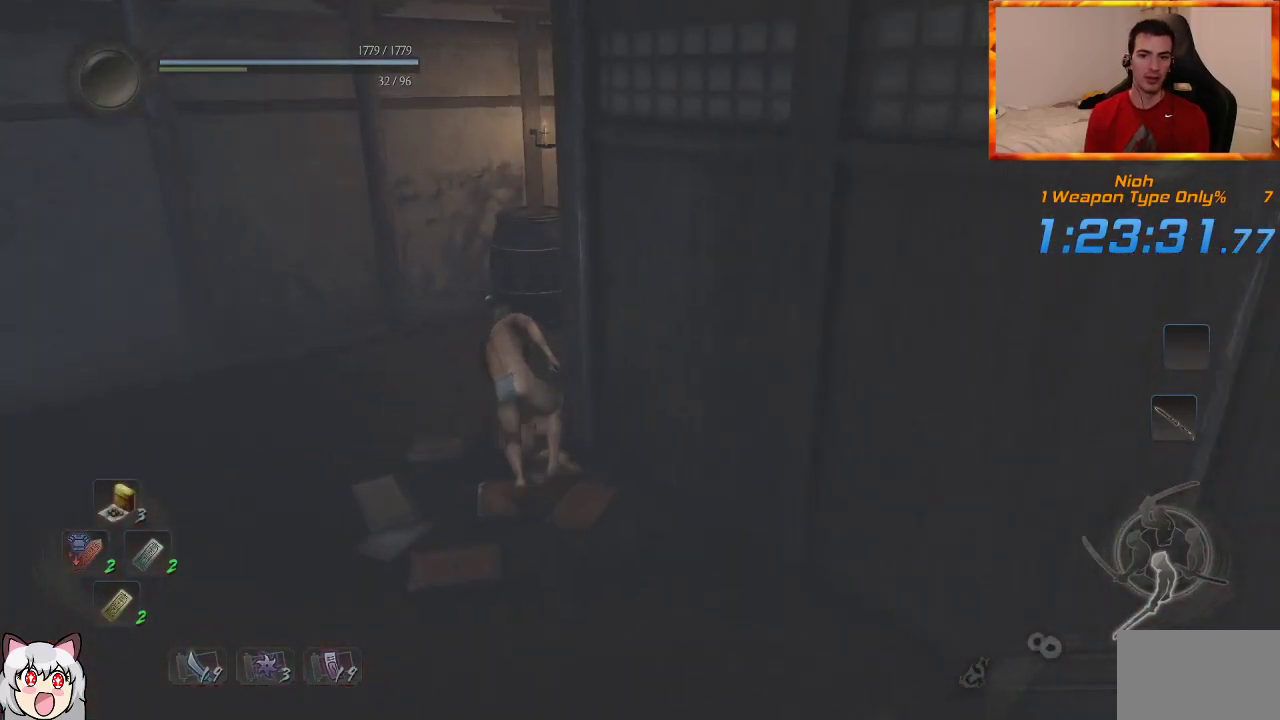
Gameplay with a controller (PlayStation layout); each line is a JSON object with the inputs held at the frame after it (dt_ms = milliseconds from this image to that frame). "events" lists button and stick changes between this image and that frame as [ms after this image, input, new state], when the widget could be followed in between.
{"dt_ms": 500, "buttons": ["CROSS"], "left_stick": "up", "right_stick": "center", "events": [[183, "right_stick", "right"], [433, "right_stick", "center"], [450, "CROSS", "down"]]}
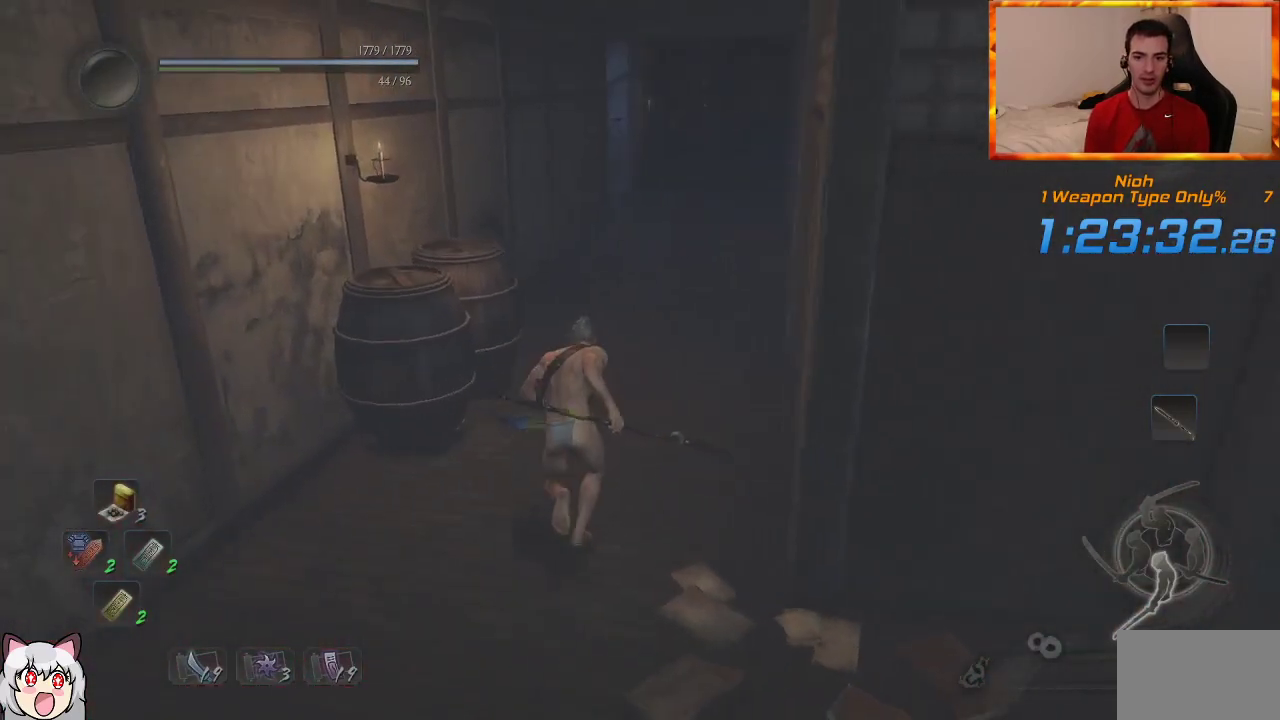
{"dt_ms": 500, "buttons": [], "left_stick": "up", "right_stick": "center", "events": [[50, "CROSS", "up"], [133, "CROSS", "down"], [200, "CROSS", "up"], [300, "CROSS", "down"], [400, "CROSS", "up"]]}
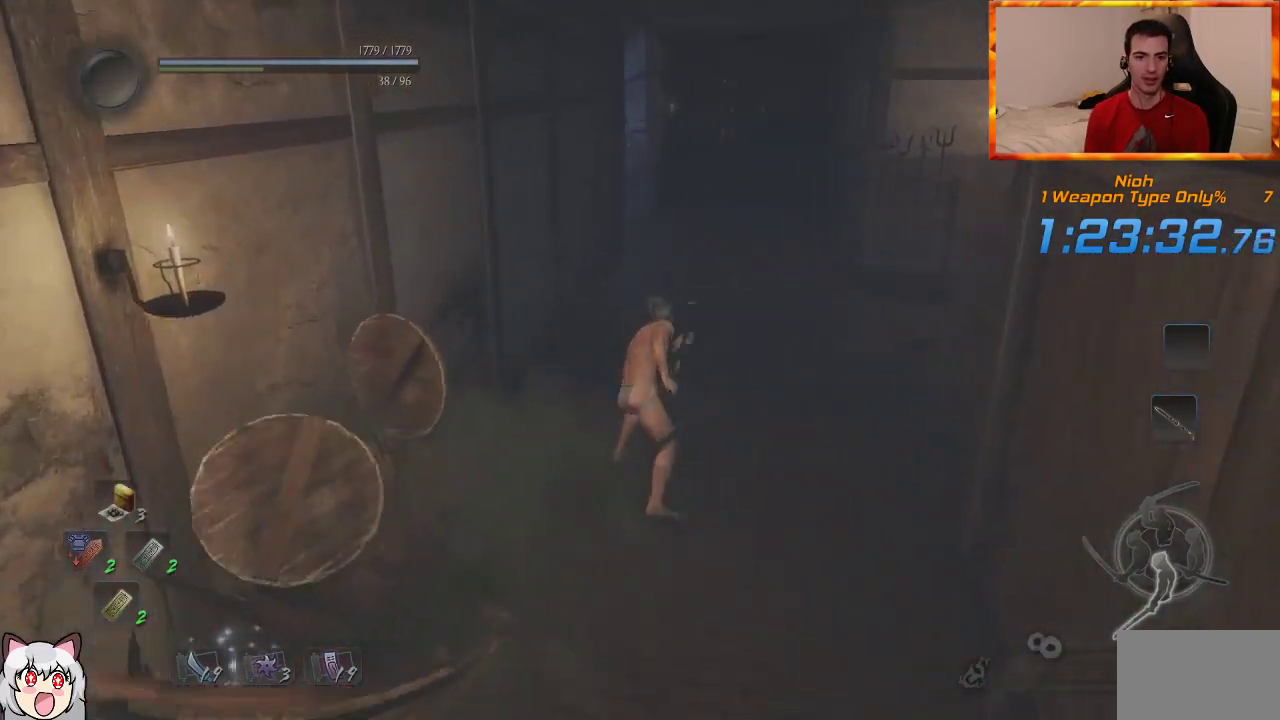
{"dt_ms": 500, "buttons": [], "left_stick": "up", "right_stick": "center", "events": [[283, "CROSS", "down"], [383, "CROSS", "up"]]}
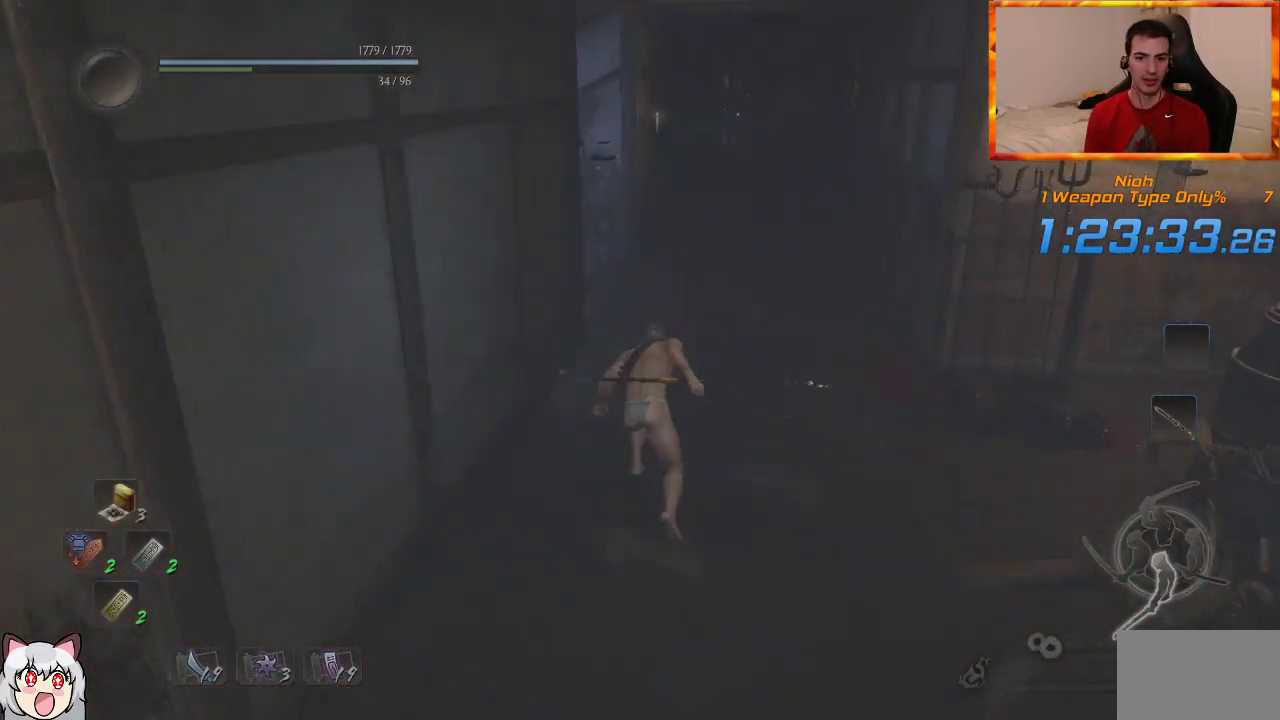
{"dt_ms": 500, "buttons": [], "left_stick": "up", "right_stick": "down-left", "events": [[233, "right_stick", "down-left"]]}
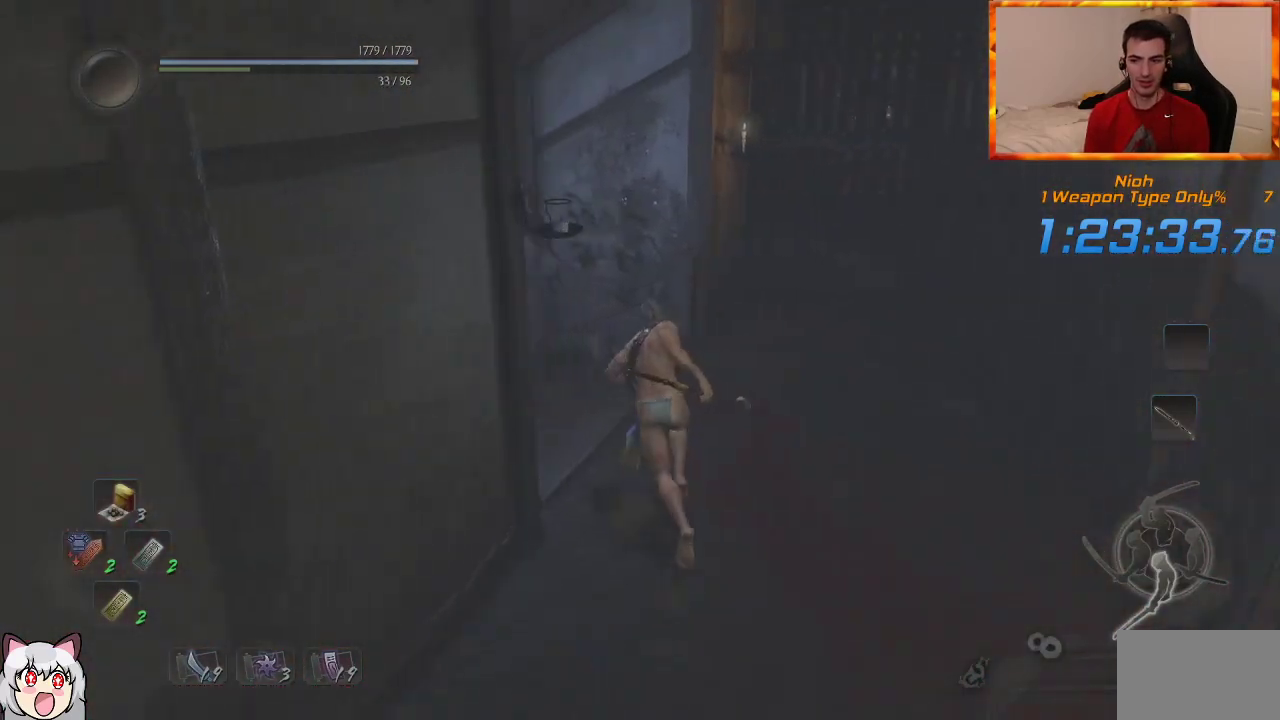
{"dt_ms": 500, "buttons": ["CROSS"], "left_stick": "up", "right_stick": "left", "events": [[150, "right_stick", "center"], [300, "CROSS", "down"], [383, "CROSS", "up"], [417, "right_stick", "left"], [467, "CROSS", "down"]]}
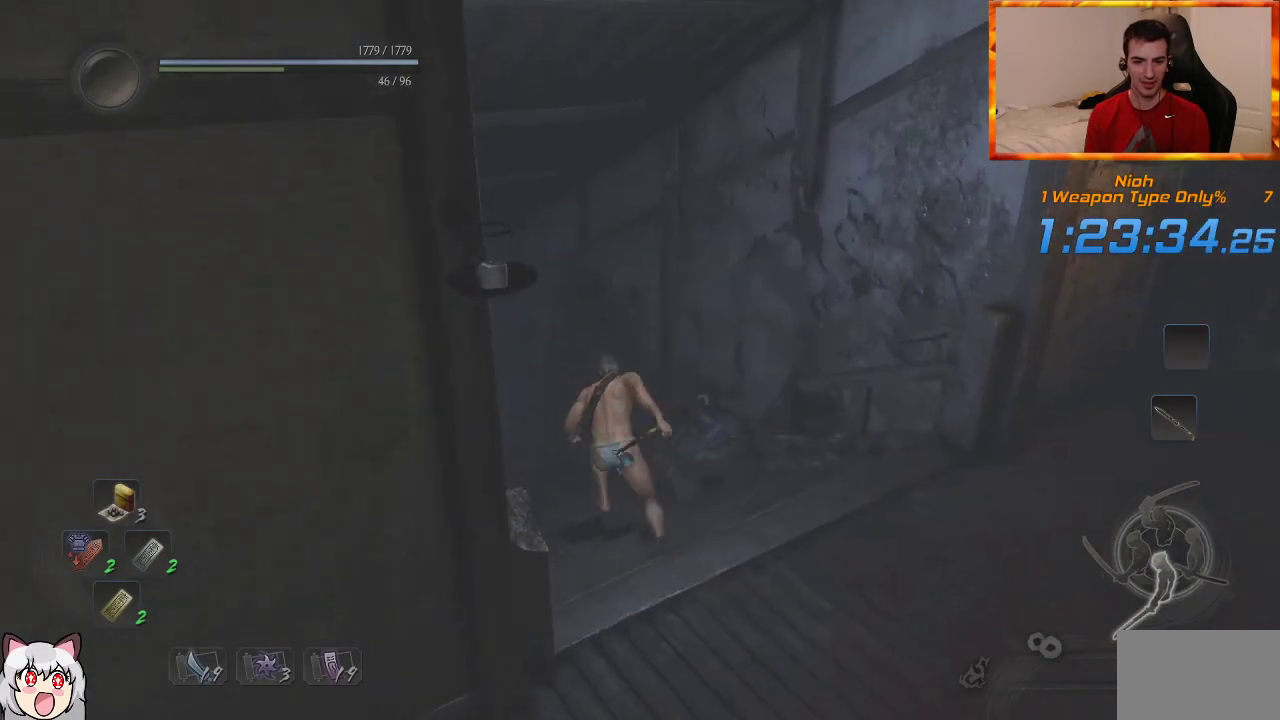
{"dt_ms": 500, "buttons": [], "left_stick": "up", "right_stick": "center", "events": [[50, "CROSS", "up"], [133, "CROSS", "down"], [167, "right_stick", "center"], [217, "CROSS", "up"], [283, "CROSS", "down"], [400, "CROSS", "up"]]}
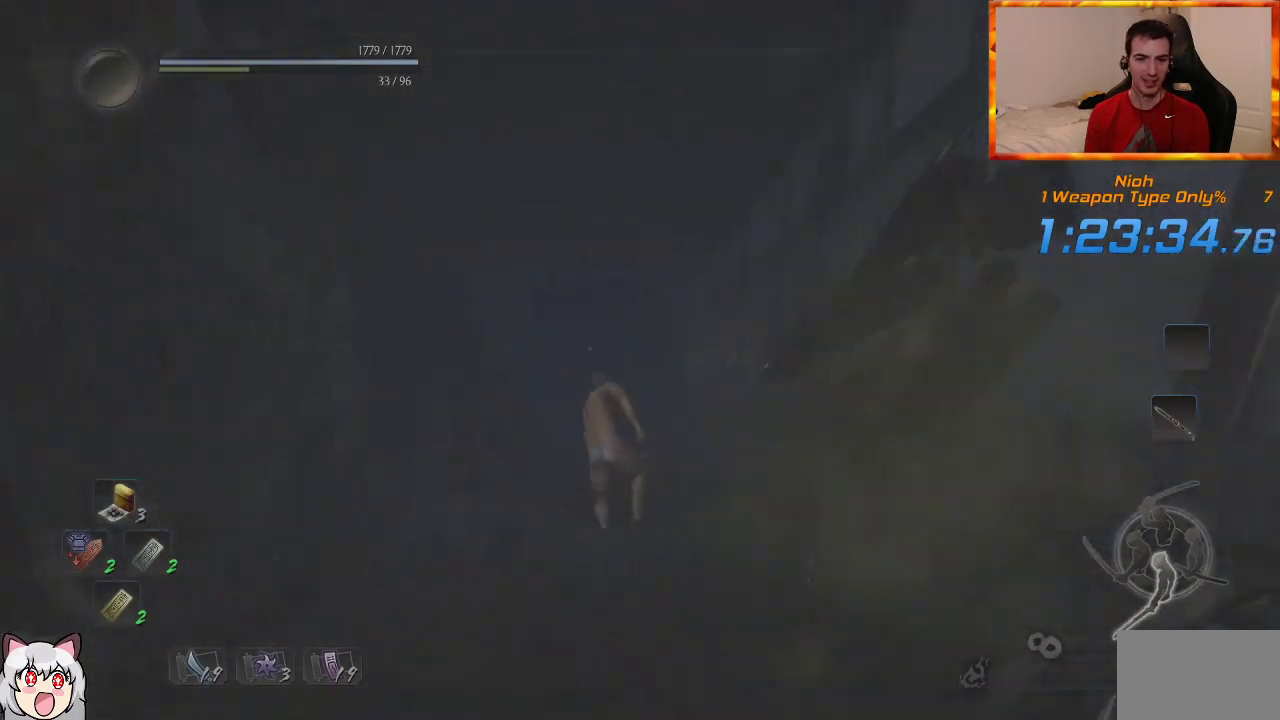
{"dt_ms": 500, "buttons": [], "left_stick": "up", "right_stick": "left", "events": [[250, "CROSS", "down"], [333, "CROSS", "up"], [417, "CROSS", "down"], [467, "right_stick", "left"], [483, "CROSS", "up"]]}
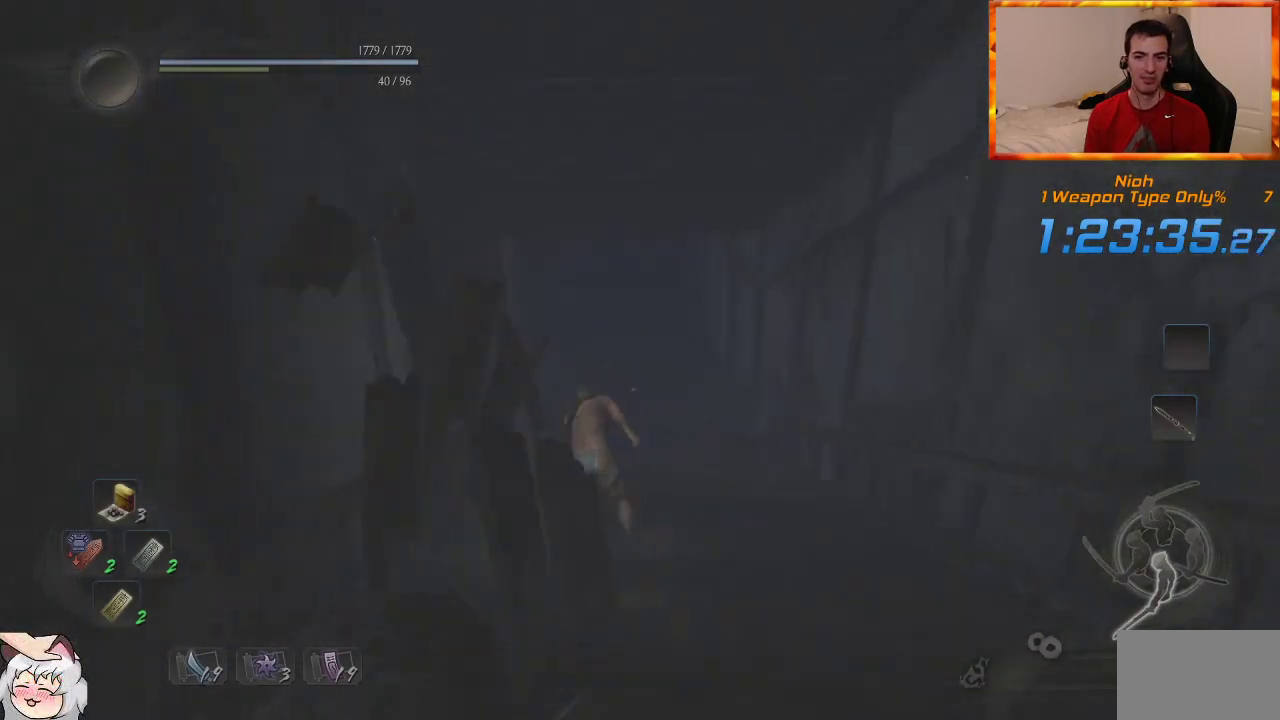
{"dt_ms": 500, "buttons": [], "left_stick": "up", "right_stick": "center", "events": [[67, "CROSS", "down"], [117, "right_stick", "center"], [133, "CROSS", "up"], [200, "CROSS", "down"], [333, "CROSS", "up"]]}
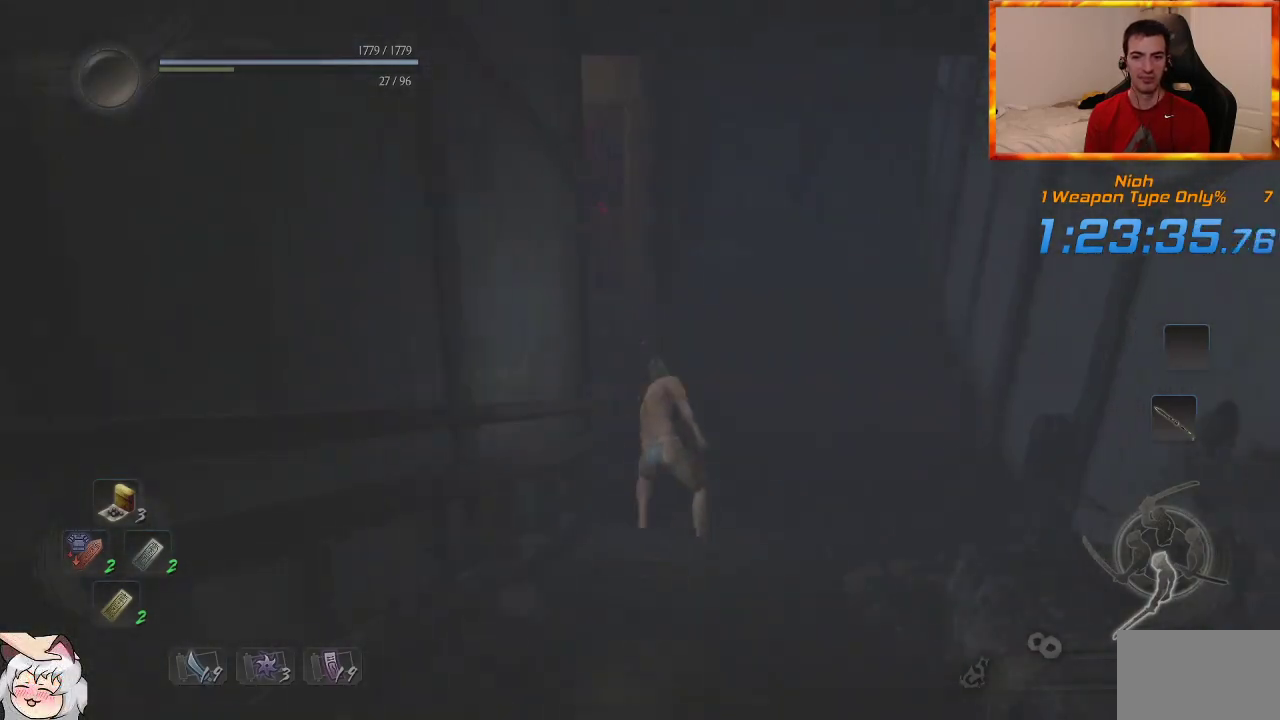
{"dt_ms": 500, "buttons": ["CROSS"], "left_stick": "up", "right_stick": "center", "events": [[100, "right_stick", "left"], [333, "CROSS", "down"], [367, "right_stick", "center"], [383, "CROSS", "up"], [500, "CROSS", "down"]]}
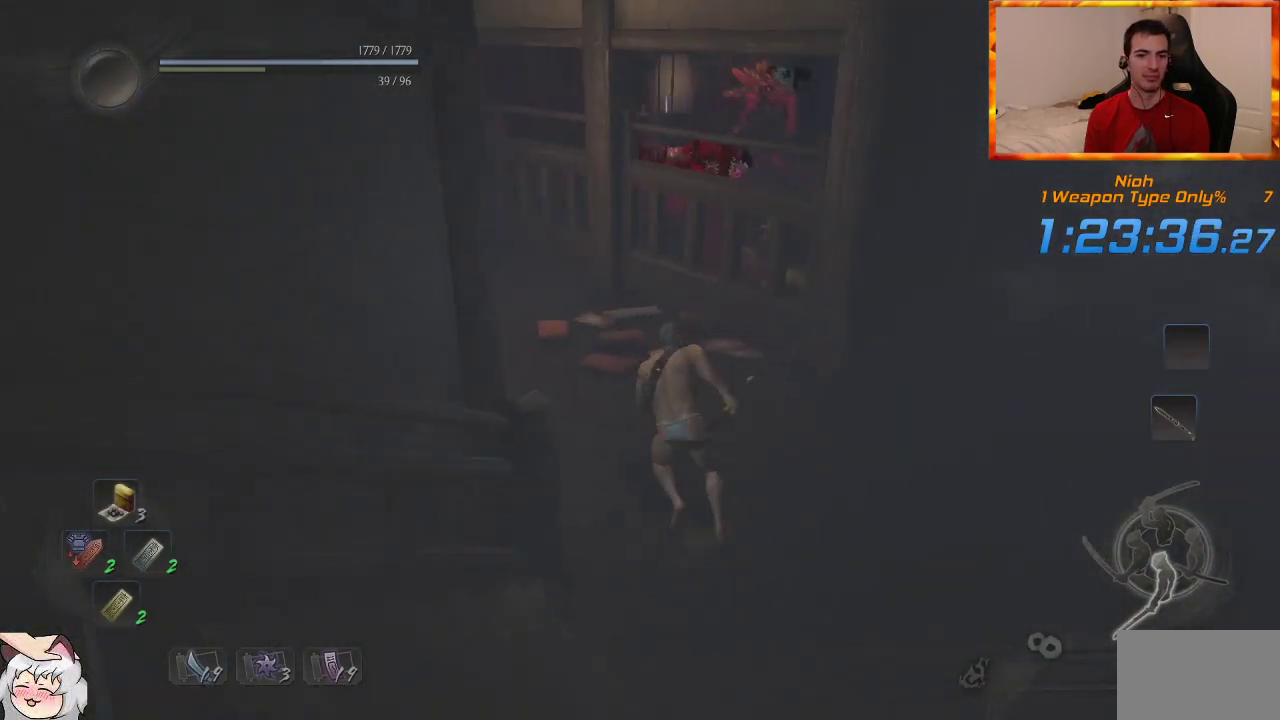
{"dt_ms": 500, "buttons": [], "left_stick": "up", "right_stick": "center", "events": [[83, "CROSS", "up"], [167, "CROSS", "down"], [267, "CROSS", "up"]]}
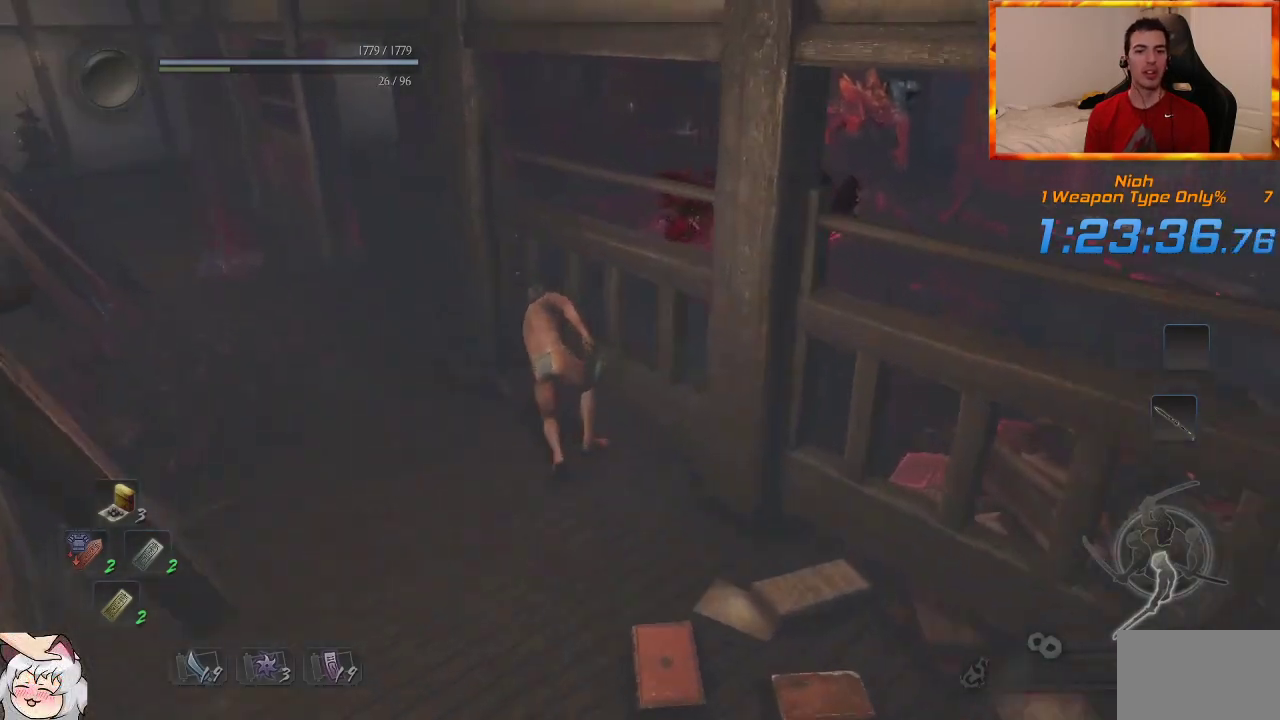
{"dt_ms": 500, "buttons": [], "left_stick": "up", "right_stick": "down-right", "events": [[483, "right_stick", "down-right"]]}
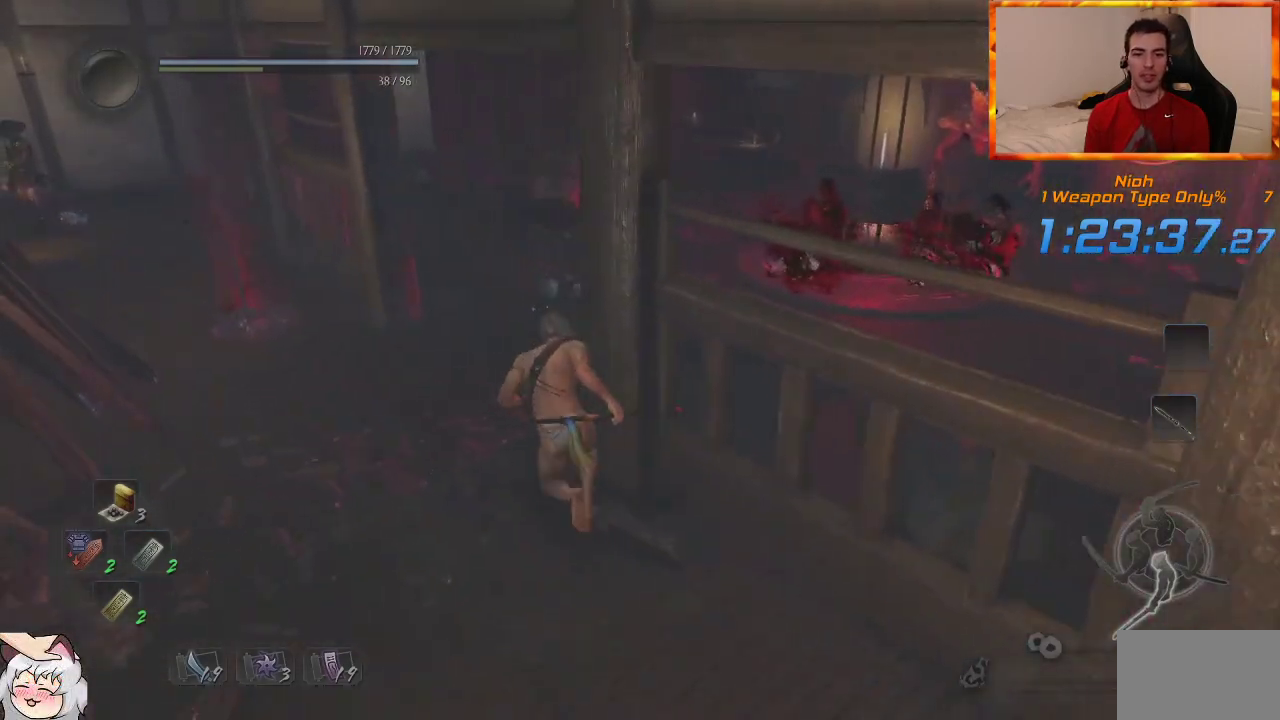
{"dt_ms": 500, "buttons": [], "left_stick": "up", "right_stick": "center", "events": [[333, "right_stick", "center"], [383, "CROSS", "down"], [483, "CROSS", "up"]]}
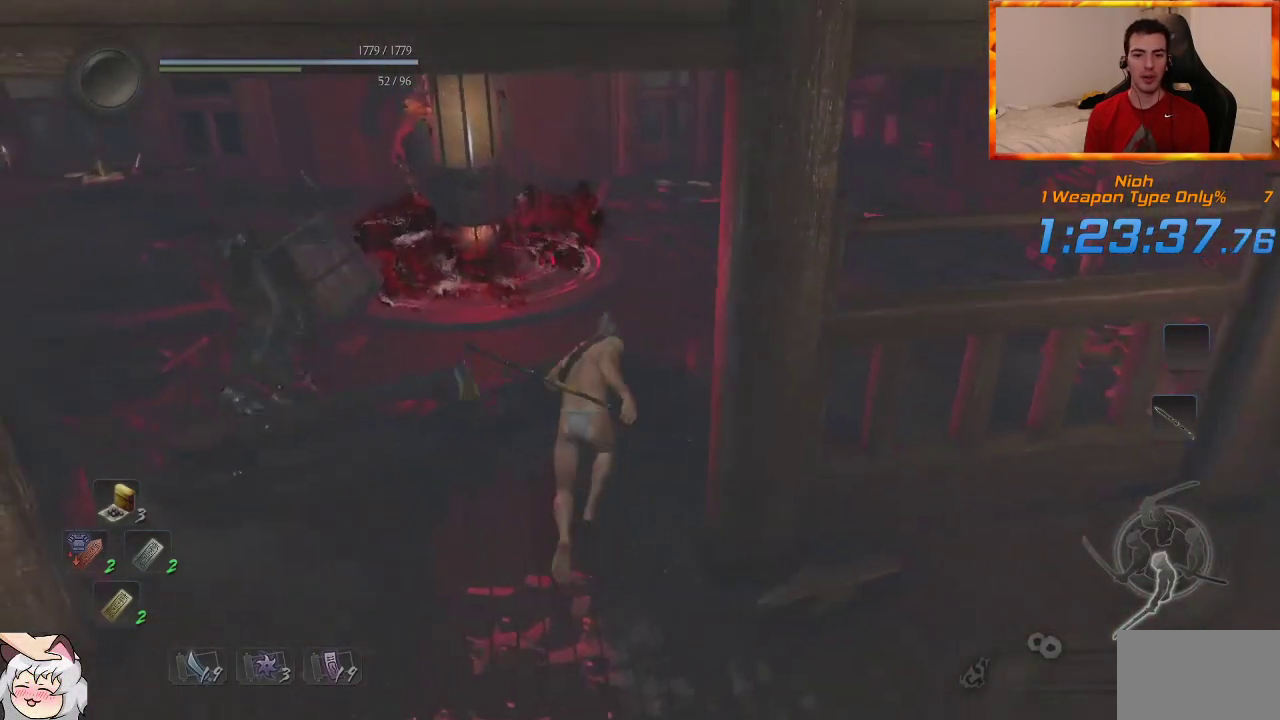
{"dt_ms": 500, "buttons": ["CROSS"], "left_stick": "up", "right_stick": "left", "events": [[67, "CROSS", "down"], [150, "CROSS", "up"], [217, "CROSS", "down"], [483, "right_stick", "left"]]}
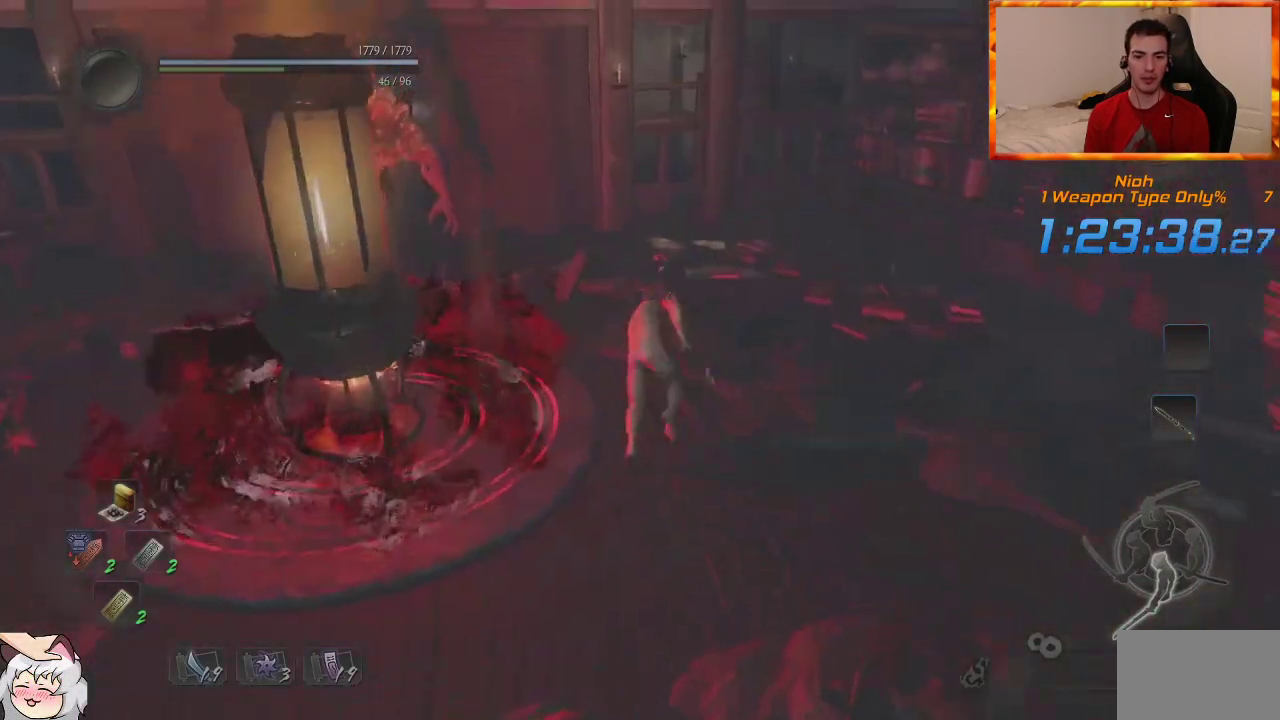
{"dt_ms": 500, "buttons": ["CROSS"], "left_stick": "up", "right_stick": "center", "events": [[183, "right_stick", "center"], [367, "right_stick", "left"], [500, "right_stick", "center"]]}
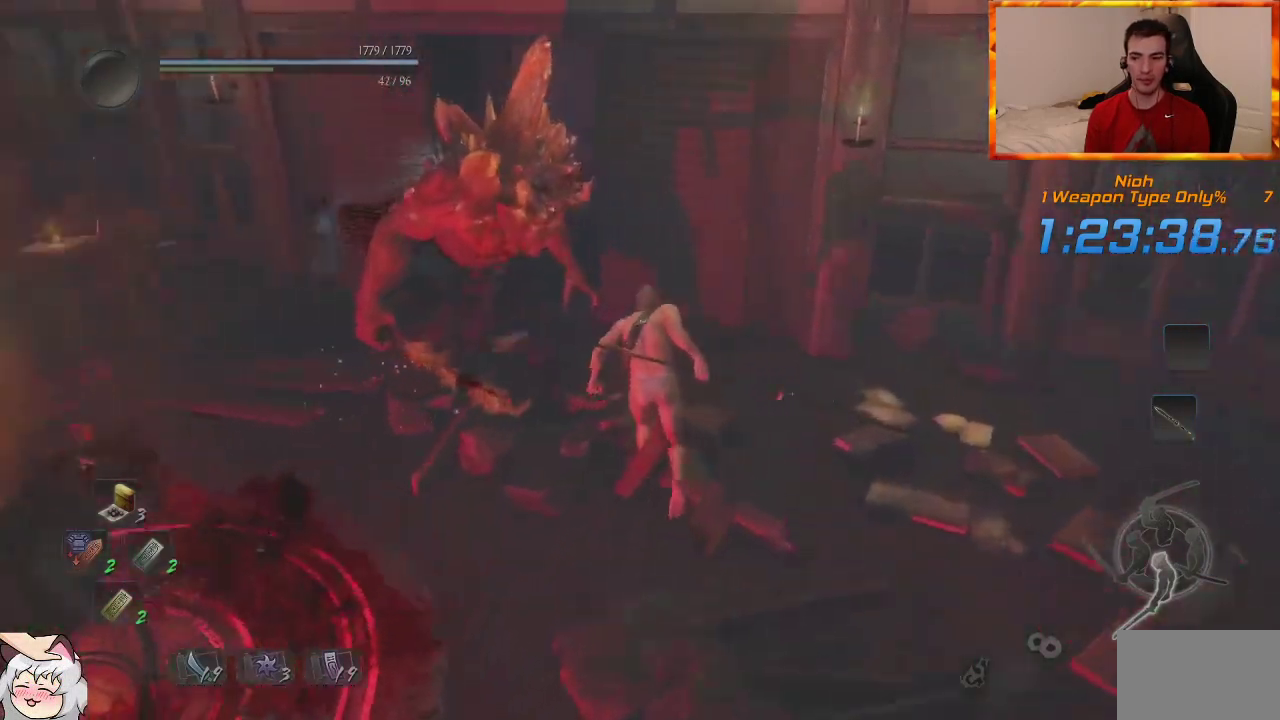
{"dt_ms": 500, "buttons": ["CROSS"], "left_stick": "up", "right_stick": "left", "events": [[50, "CROSS", "up"], [117, "CROSS", "down"], [217, "CROSS", "up"], [300, "CROSS", "down"], [367, "CROSS", "up"], [417, "right_stick", "left"], [433, "CROSS", "down"]]}
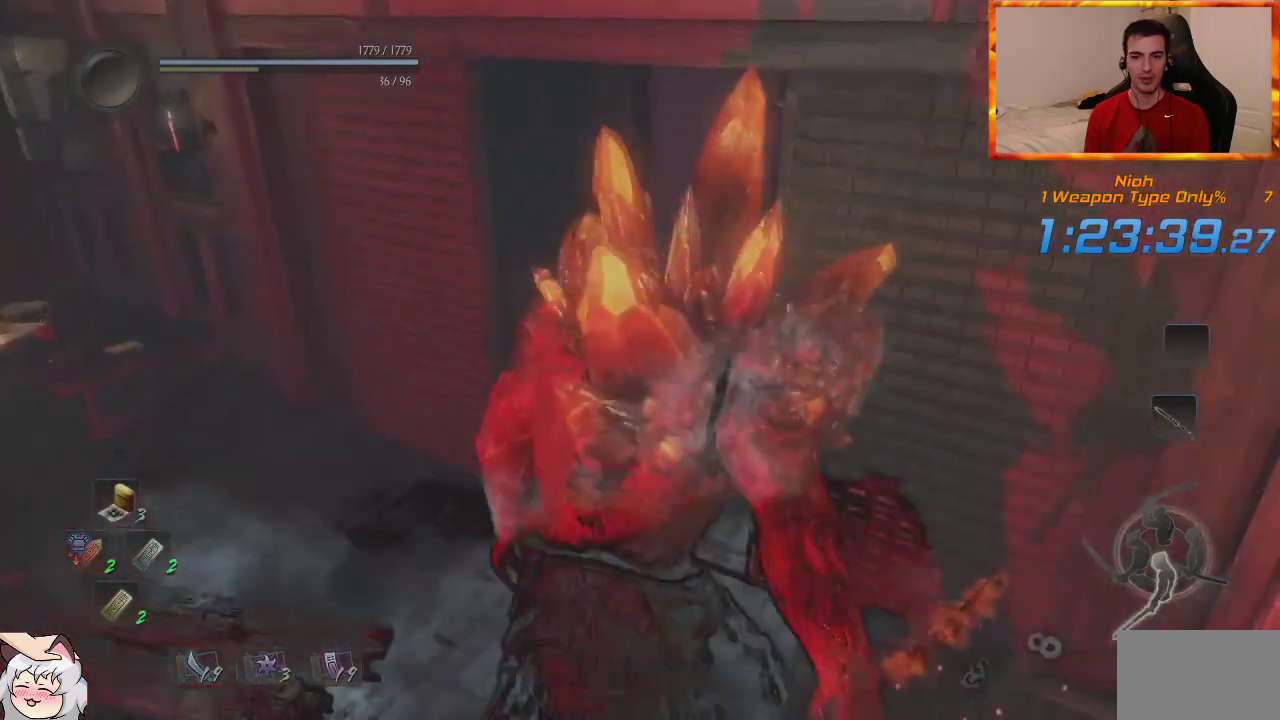
{"dt_ms": 1000, "buttons": ["CROSS"], "left_stick": "up", "right_stick": "center", "events": [[133, "right_stick", "center"], [517, "right_stick", "down-right"], [533, "CROSS", "up"], [950, "right_stick", "center"], [983, "CROSS", "down"]]}
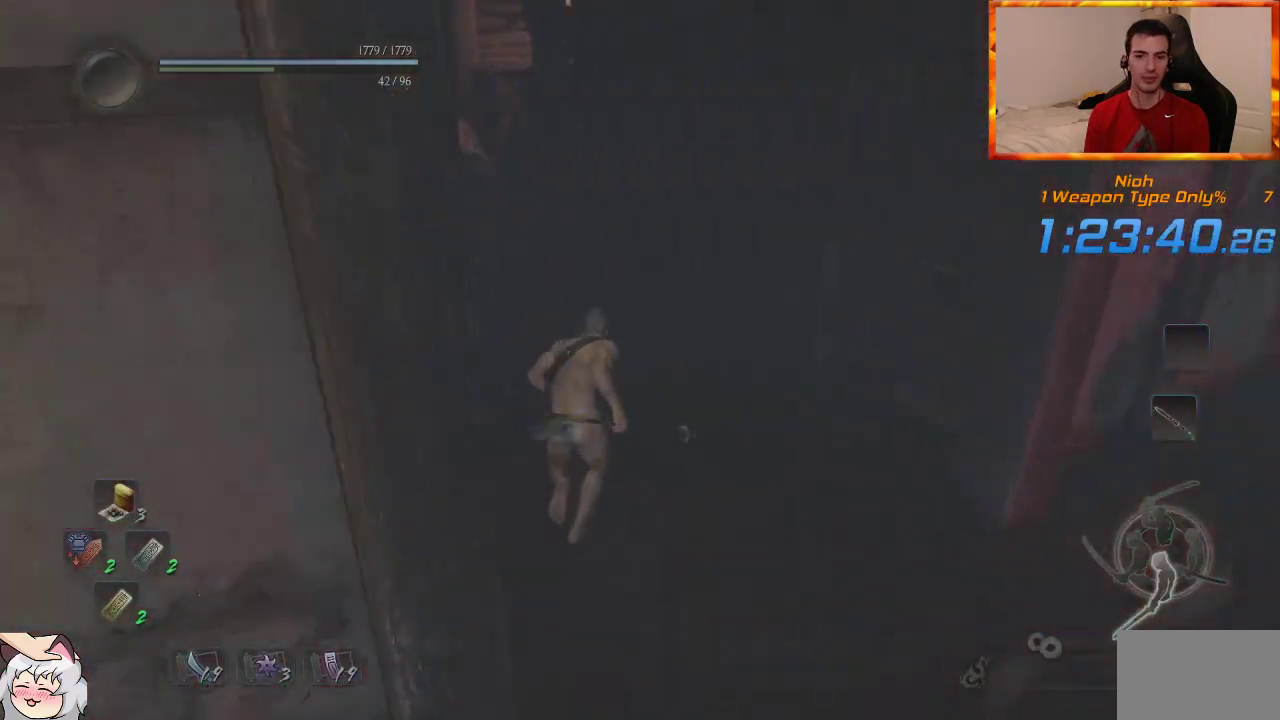
{"dt_ms": 500, "buttons": [], "left_stick": "up", "right_stick": "center", "events": [[100, "CROSS", "up"], [183, "CROSS", "down"], [267, "CROSS", "up"], [333, "CROSS", "down"], [450, "CROSS", "up"]]}
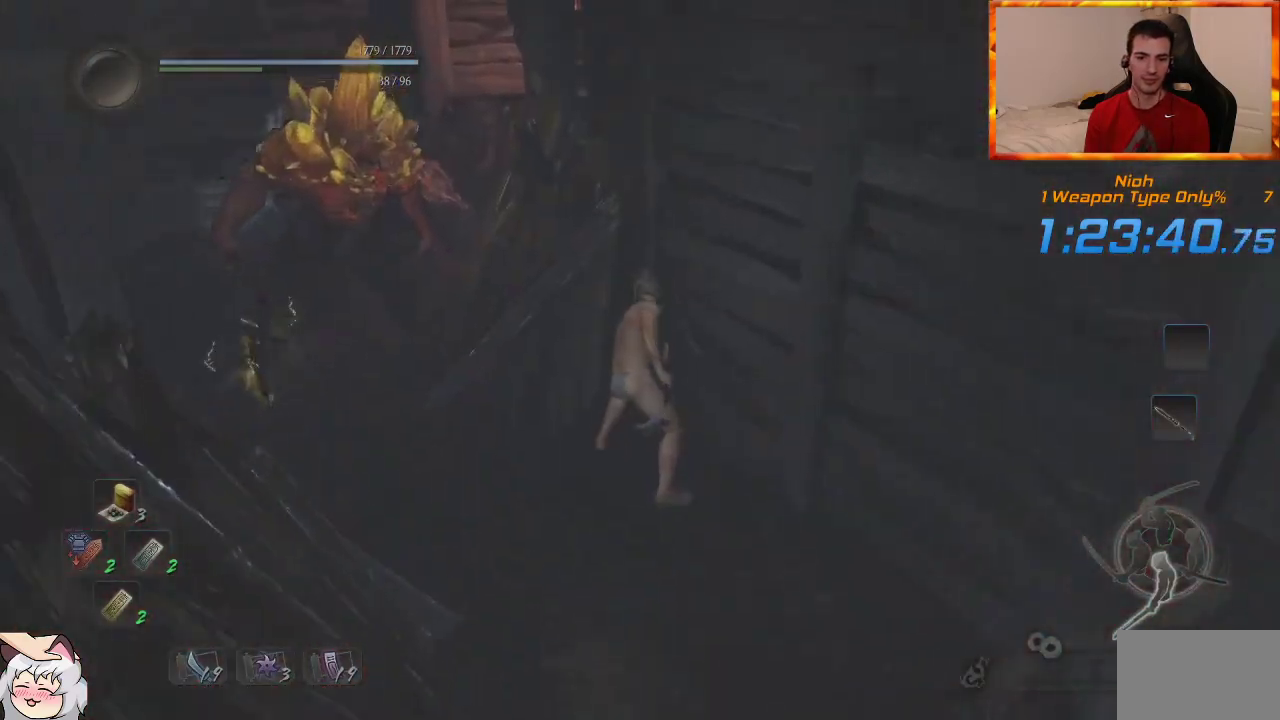
{"dt_ms": 500, "buttons": ["CROSS"], "left_stick": "up", "right_stick": "right", "events": [[17, "CROSS", "down"], [200, "right_stick", "right"]]}
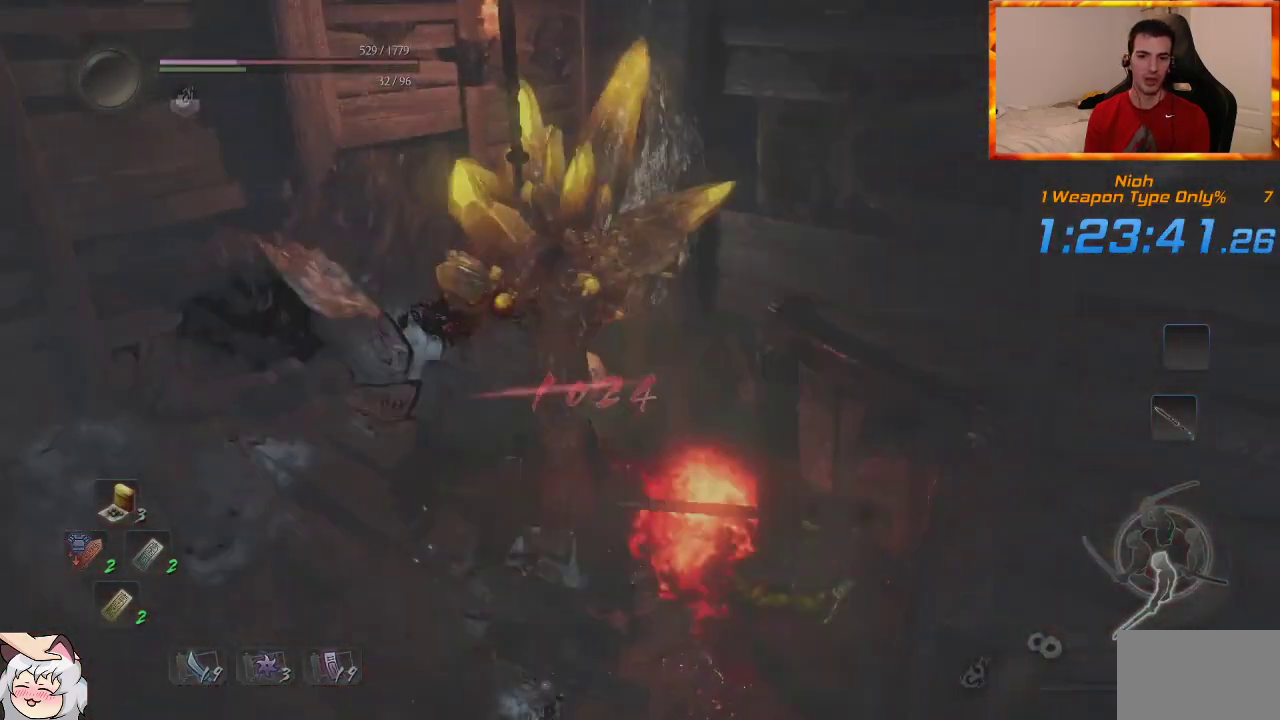
{"dt_ms": 500, "buttons": ["CROSS", "L1"], "left_stick": "up", "right_stick": "center", "events": [[117, "CROSS", "up"], [167, "right_stick", "center"], [283, "L1", "down"], [300, "CROSS", "down"], [400, "CROSS", "up"], [483, "CROSS", "down"]]}
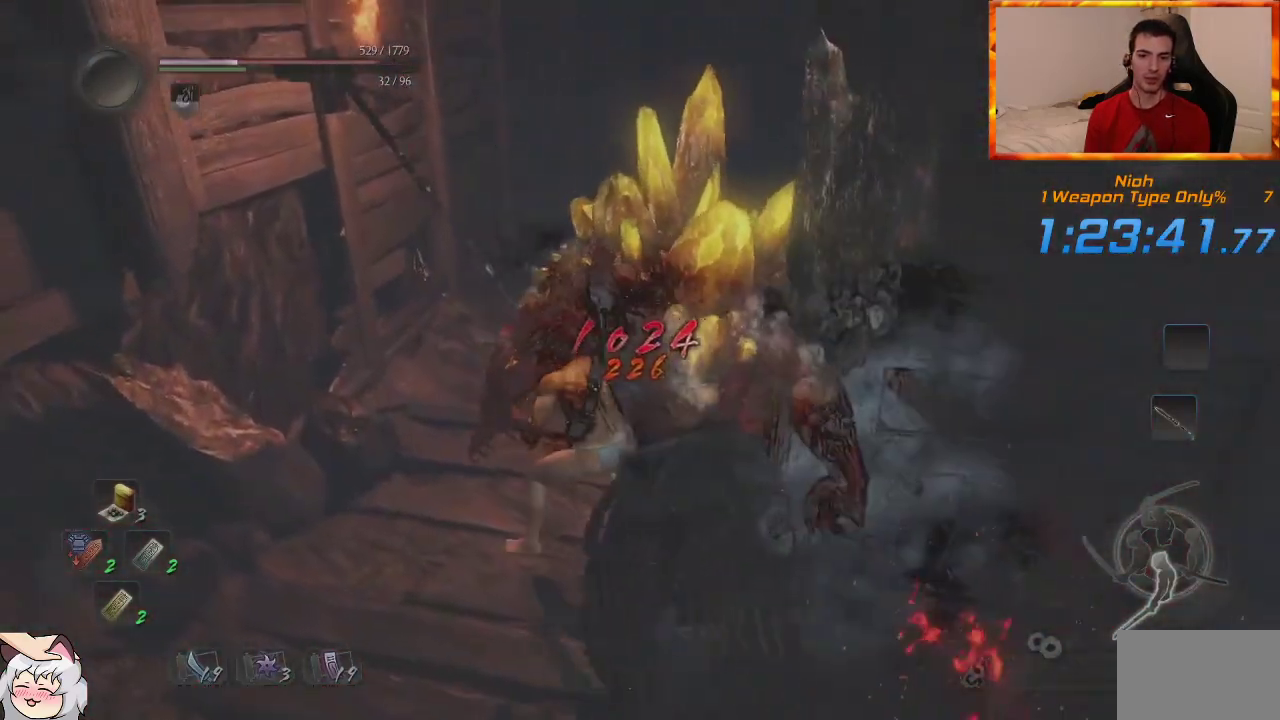
{"dt_ms": 500, "buttons": ["CROSS", "L1"], "left_stick": "up", "right_stick": "center", "events": [[67, "CROSS", "up"], [133, "CROSS", "down"], [233, "CROSS", "up"], [300, "CROSS", "down"], [400, "CROSS", "up"], [467, "CROSS", "down"]]}
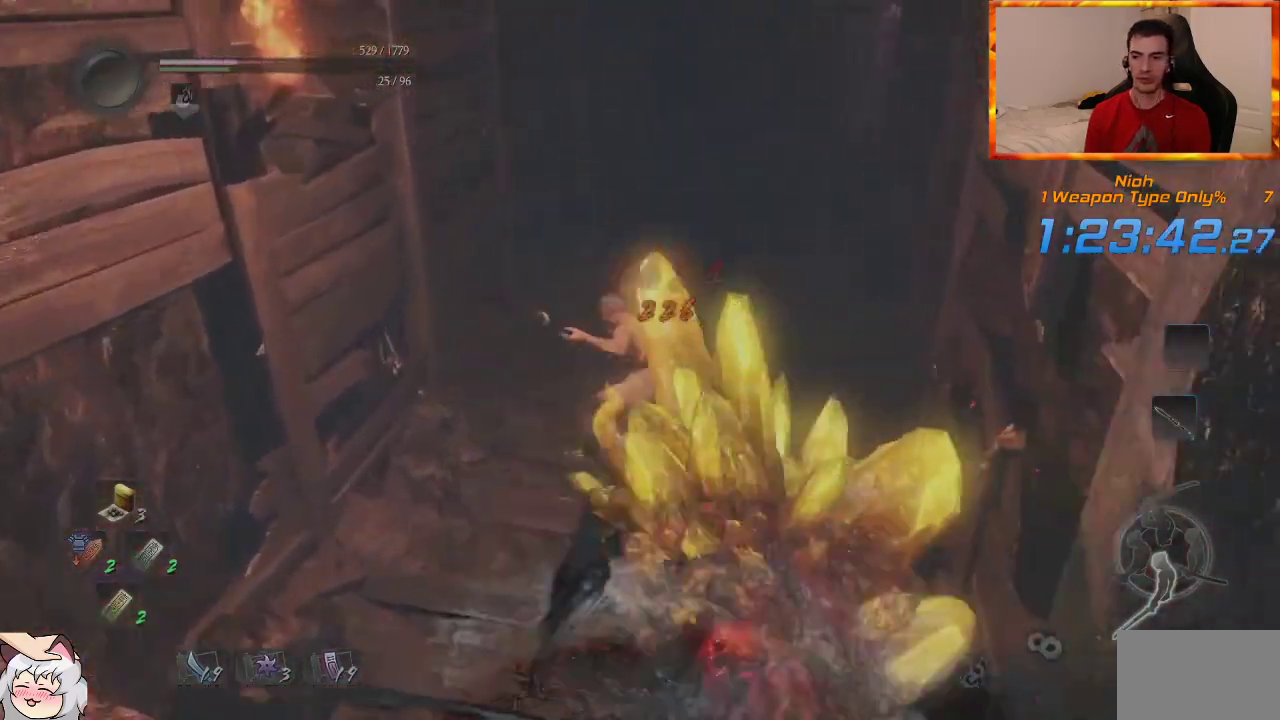
{"dt_ms": 500, "buttons": [], "left_stick": "up", "right_stick": "center", "events": [[50, "CROSS", "up"], [100, "CROSS", "down"], [133, "L1", "up"], [217, "CROSS", "up"]]}
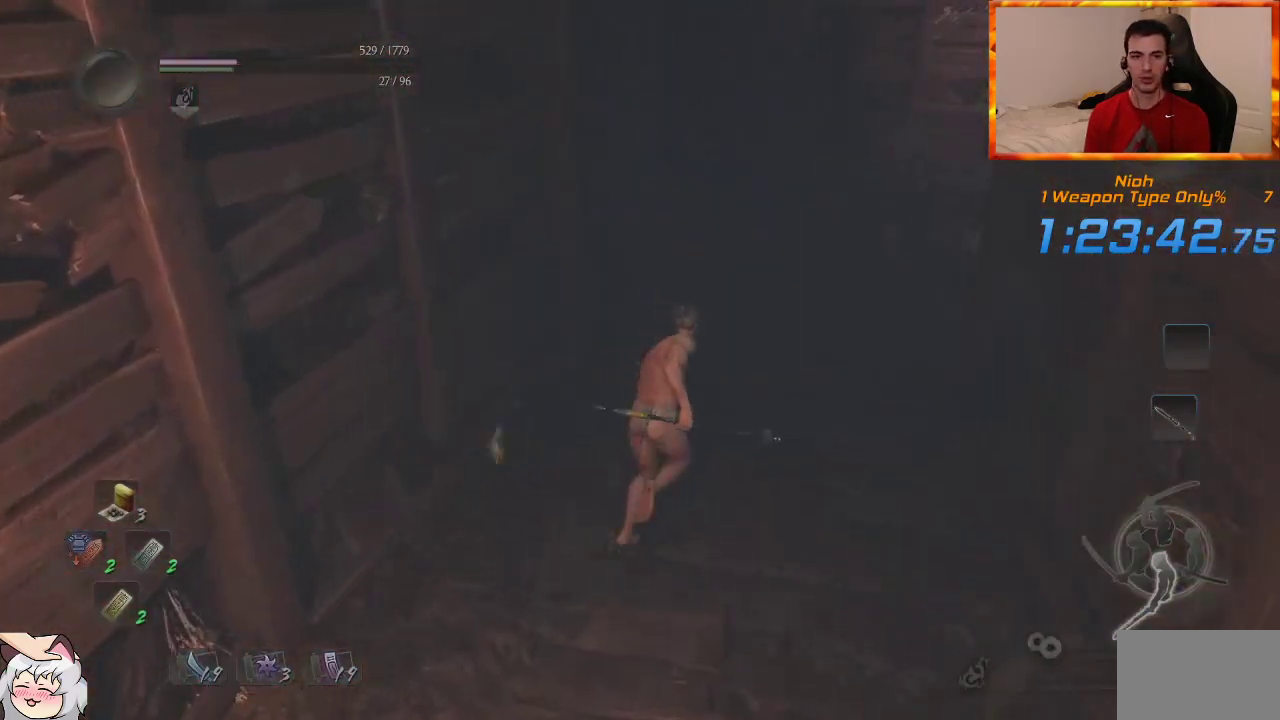
{"dt_ms": 500, "buttons": [], "left_stick": "up", "right_stick": "center", "events": [[33, "right_stick", "down-right"], [83, "right_stick", "center"], [183, "right_stick", "right"], [233, "CROSS", "down"], [317, "CROSS", "up"], [400, "CROSS", "down"], [400, "right_stick", "center"], [483, "CROSS", "up"]]}
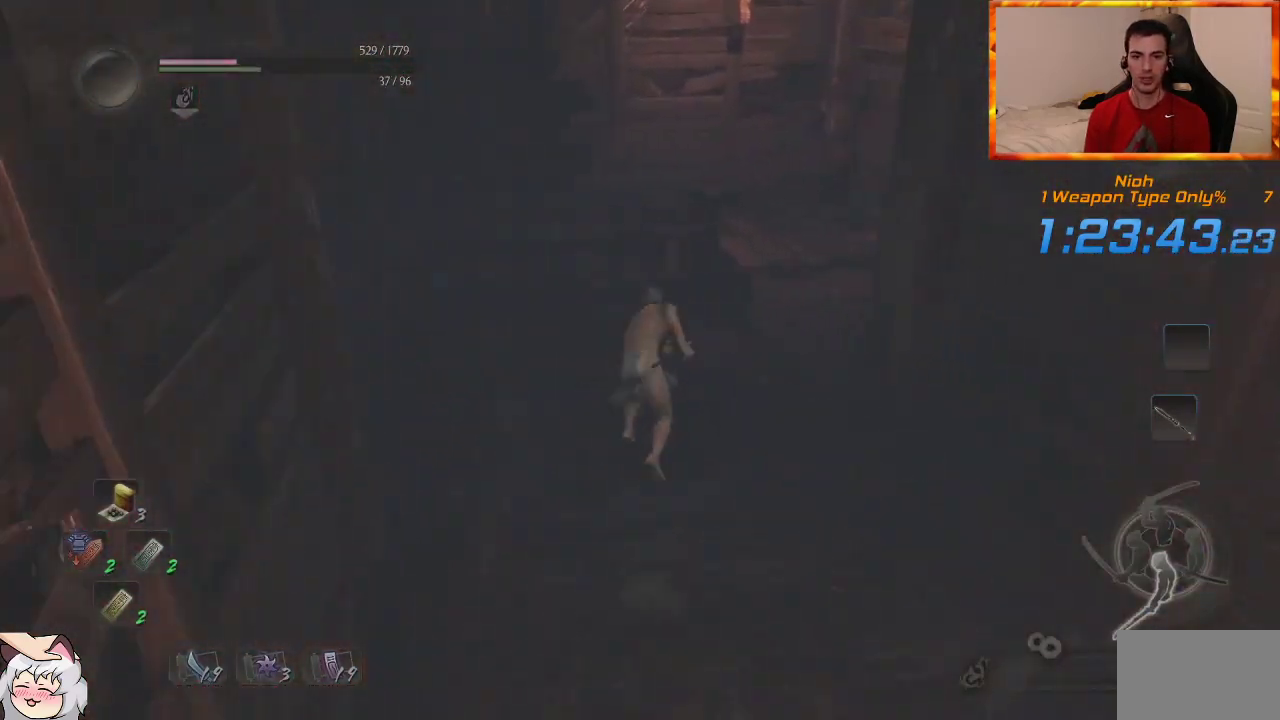
{"dt_ms": 500, "buttons": ["DPAD_UP"], "left_stick": "up-right", "right_stick": "left", "events": [[17, "left_stick", "up-right"], [33, "CROSS", "down"], [150, "CROSS", "up"], [400, "right_stick", "left"], [500, "DPAD_UP", "down"]]}
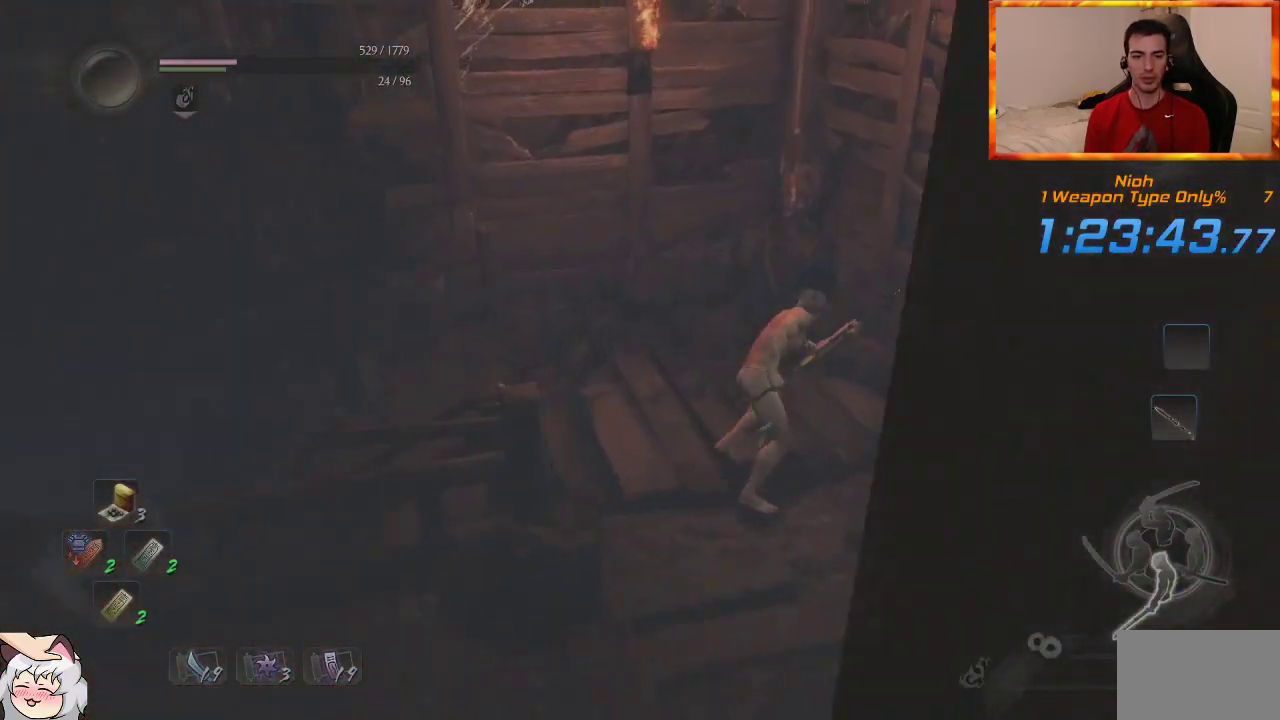
{"dt_ms": 500, "buttons": [], "left_stick": "up", "right_stick": "center", "events": [[33, "left_stick", "up"], [117, "DPAD_UP", "up"], [250, "DPAD_UP", "down"], [350, "DPAD_UP", "up"], [433, "right_stick", "center"]]}
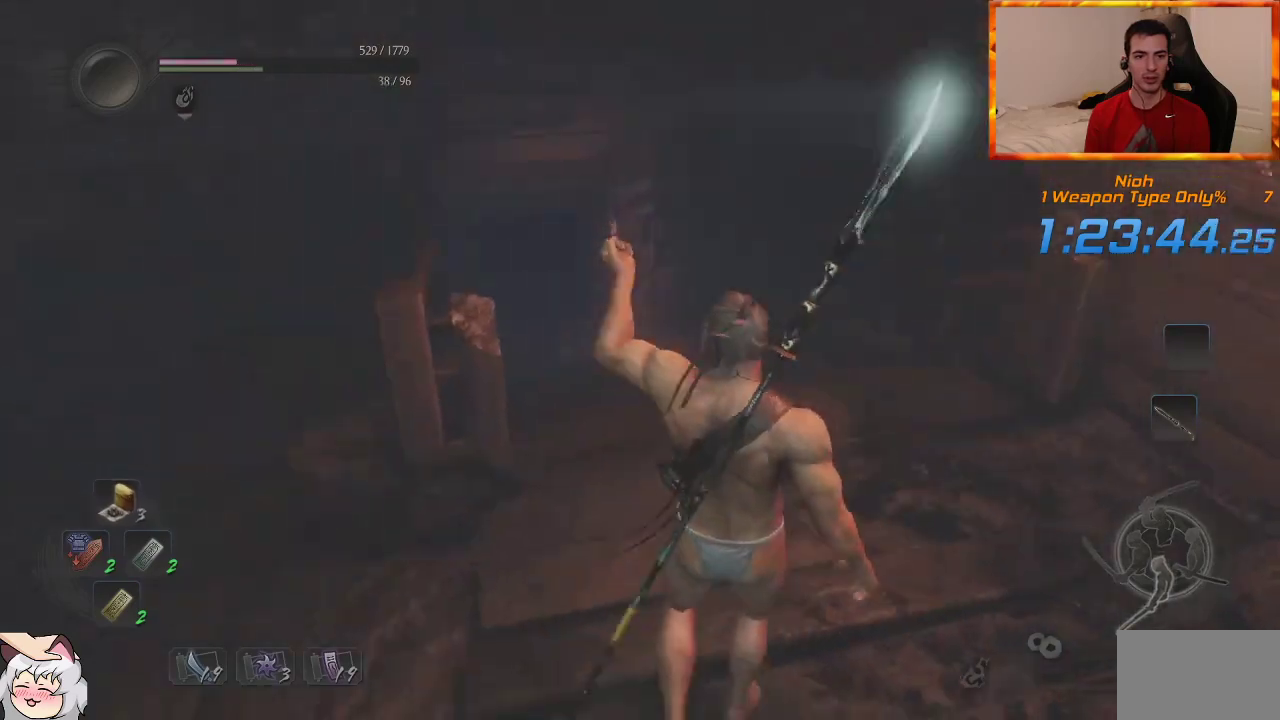
{"dt_ms": 500, "buttons": ["CROSS", "L1"], "left_stick": "up", "right_stick": "center", "events": [[33, "L1", "down"], [267, "CROSS", "down"], [383, "CROSS", "up"], [450, "CROSS", "down"]]}
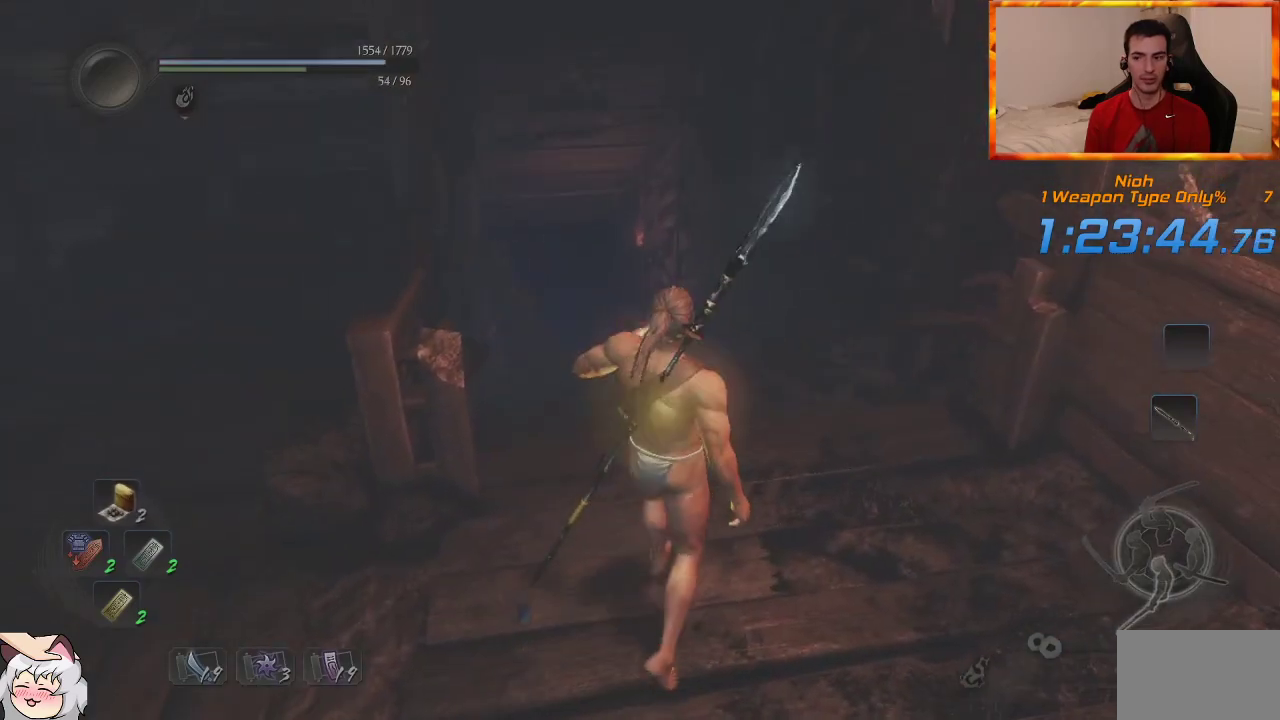
{"dt_ms": 1000, "buttons": ["CROSS"], "left_stick": "up", "right_stick": "center", "events": [[33, "CROSS", "up"], [100, "CROSS", "down"], [183, "CROSS", "up"], [250, "CROSS", "down"], [317, "CROSS", "up"], [333, "L1", "up"], [400, "CROSS", "down"], [500, "CROSS", "up"], [567, "CROSS", "down"], [667, "CROSS", "up"], [750, "CROSS", "down"], [800, "right_stick", "left"], [833, "CROSS", "up"], [917, "CROSS", "down"], [983, "right_stick", "center"]]}
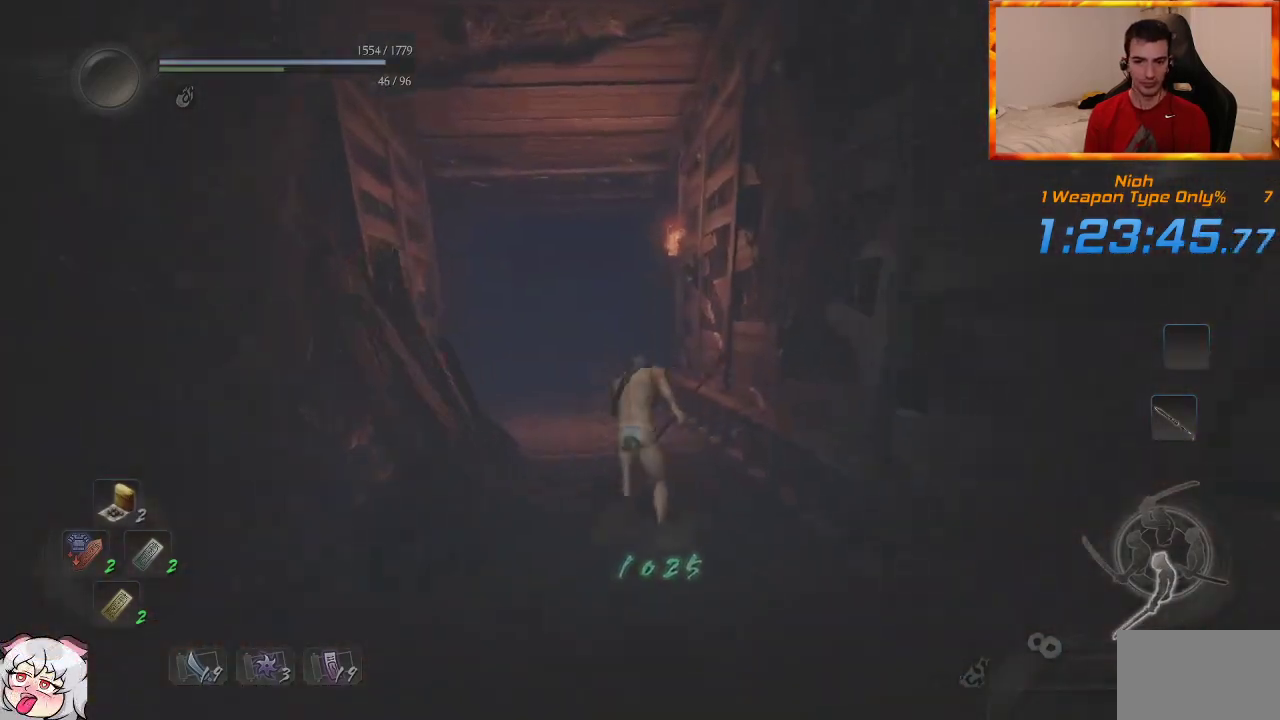
{"dt_ms": 500, "buttons": ["CROSS"], "left_stick": "up", "right_stick": "center", "events": [[17, "CROSS", "up"], [100, "CROSS", "down"], [167, "CROSS", "up"], [183, "right_stick", "left"], [267, "CROSS", "down"], [367, "right_stick", "center"]]}
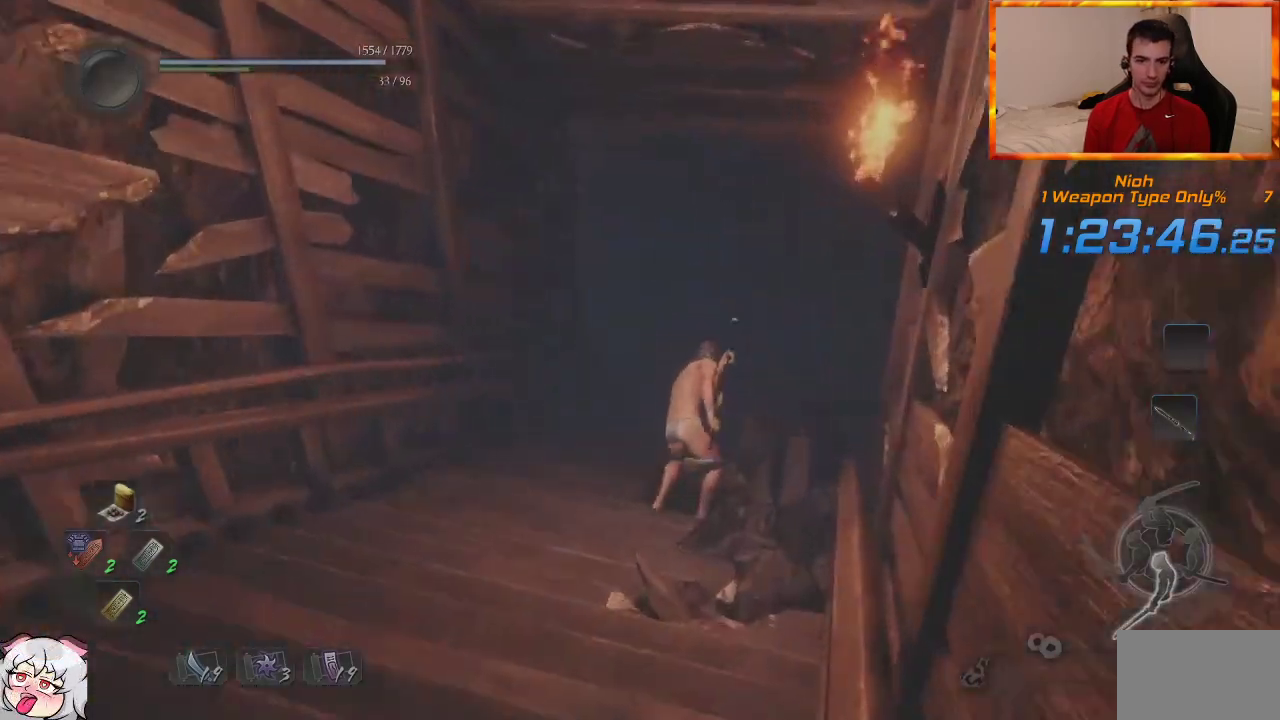
{"dt_ms": 500, "buttons": ["CROSS"], "left_stick": "up", "right_stick": "up-left", "events": [[367, "right_stick", "up-left"]]}